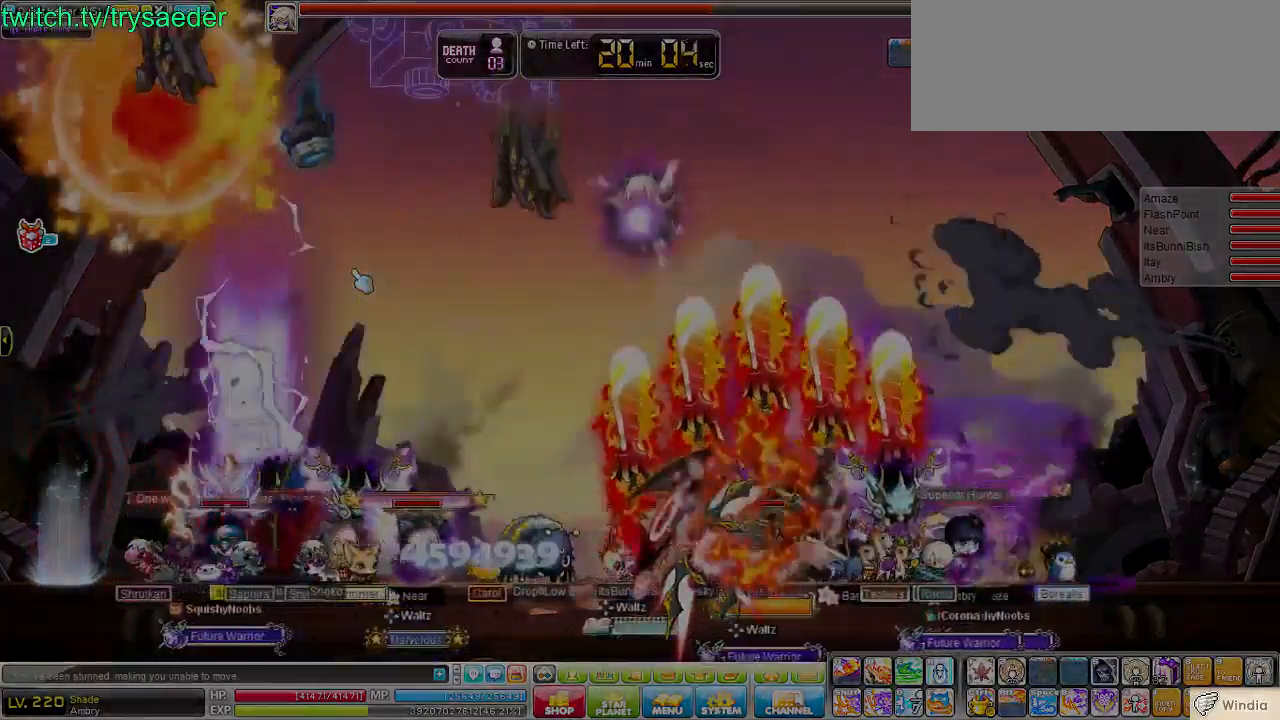
Gameplay with keyboard; each line is a JSON object with the keys held at the frame after it. "events" lists presses ("down") and releases ("up") of "1", "3", "4", "5", "6", "a", "alt", "ctrl", "d", "down", "escape", "f", "left", "q", "quote", "r", "right", "s", "space", "t", "tilde", "up", "v", "w", "x" and "y" between this image and that frame as [ms after this image, input, new state], when the widget could be followed in between. No other keys are recorded. Mouse input is not recorded. Not read: e.
{"keys": [], "events": [[69, "d", "down"], [138, "right", "up"], [207, "d", "up"], [379, "left", "down"], [448, "left", "up"]]}
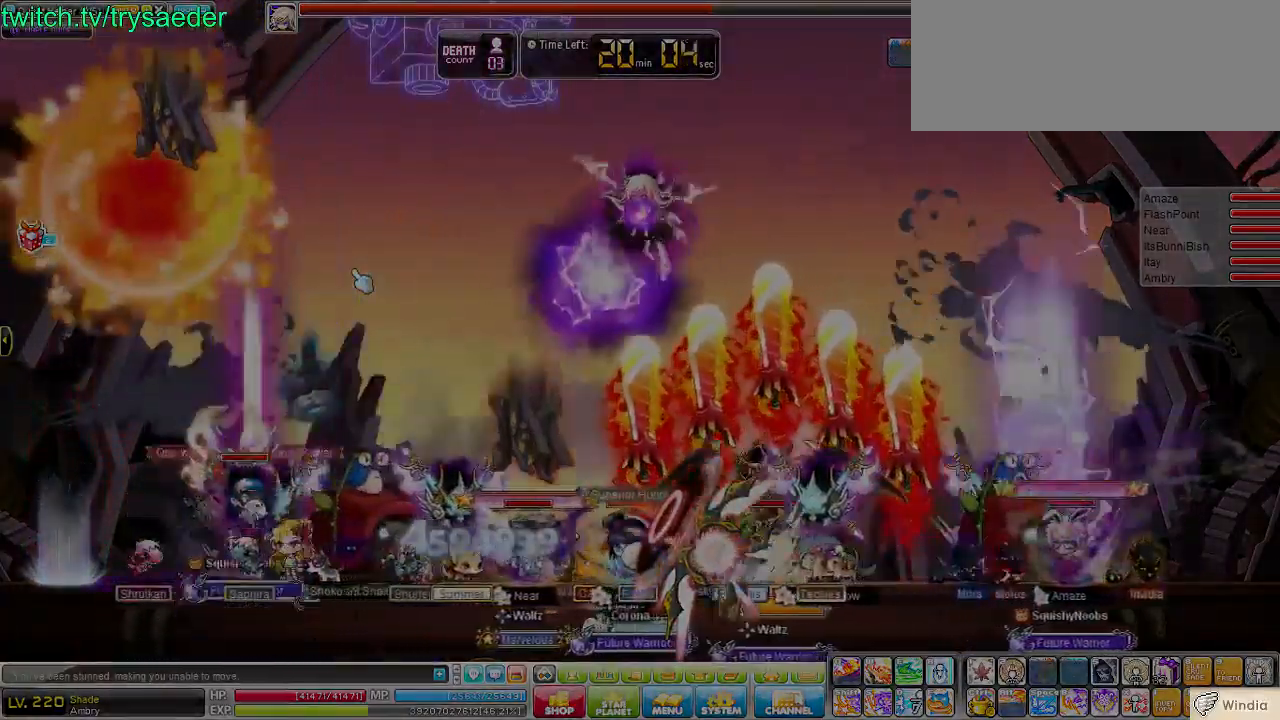
{"keys": ["right"], "events": [[103, "right", "down"]]}
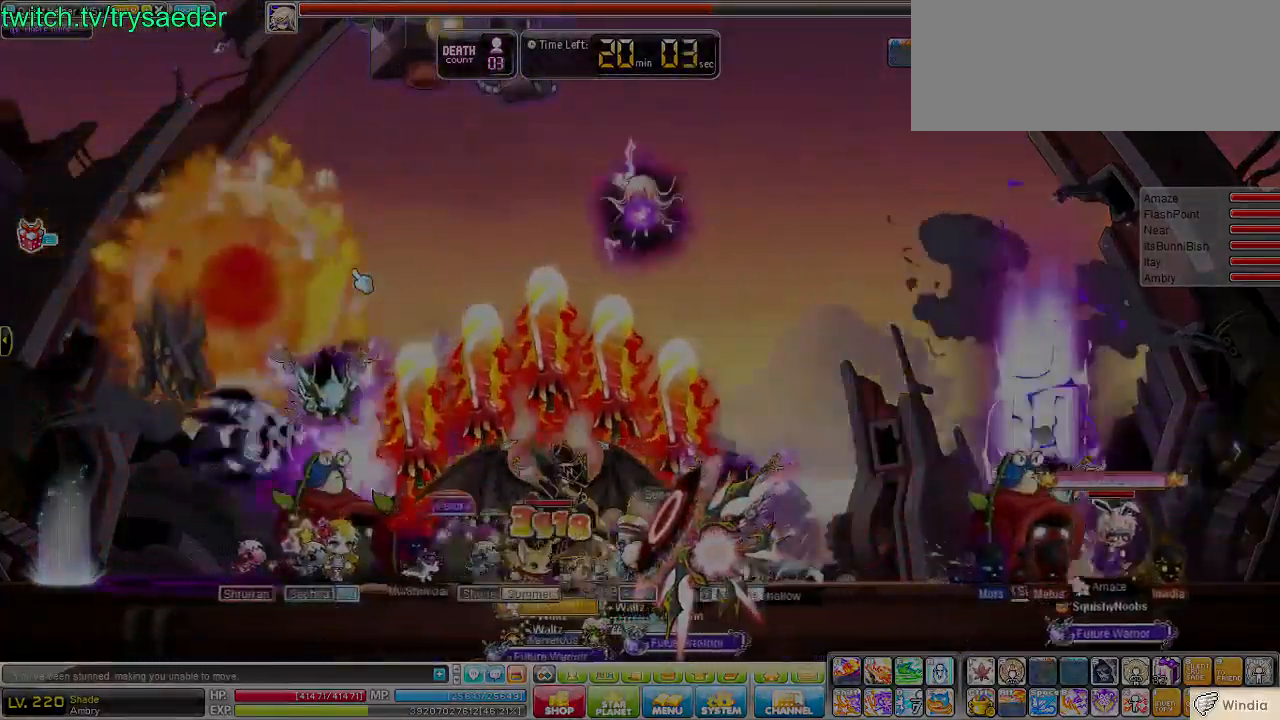
{"keys": [], "events": [[103, "right", "up"]]}
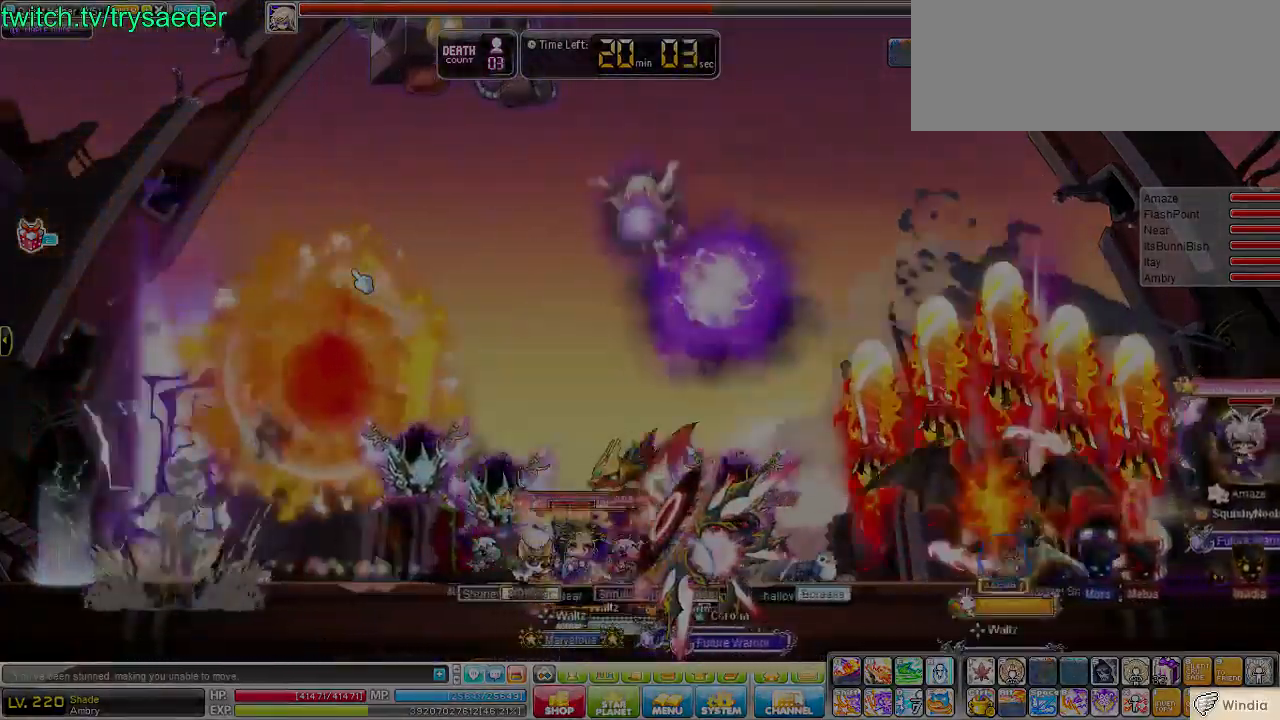
{"keys": [], "events": []}
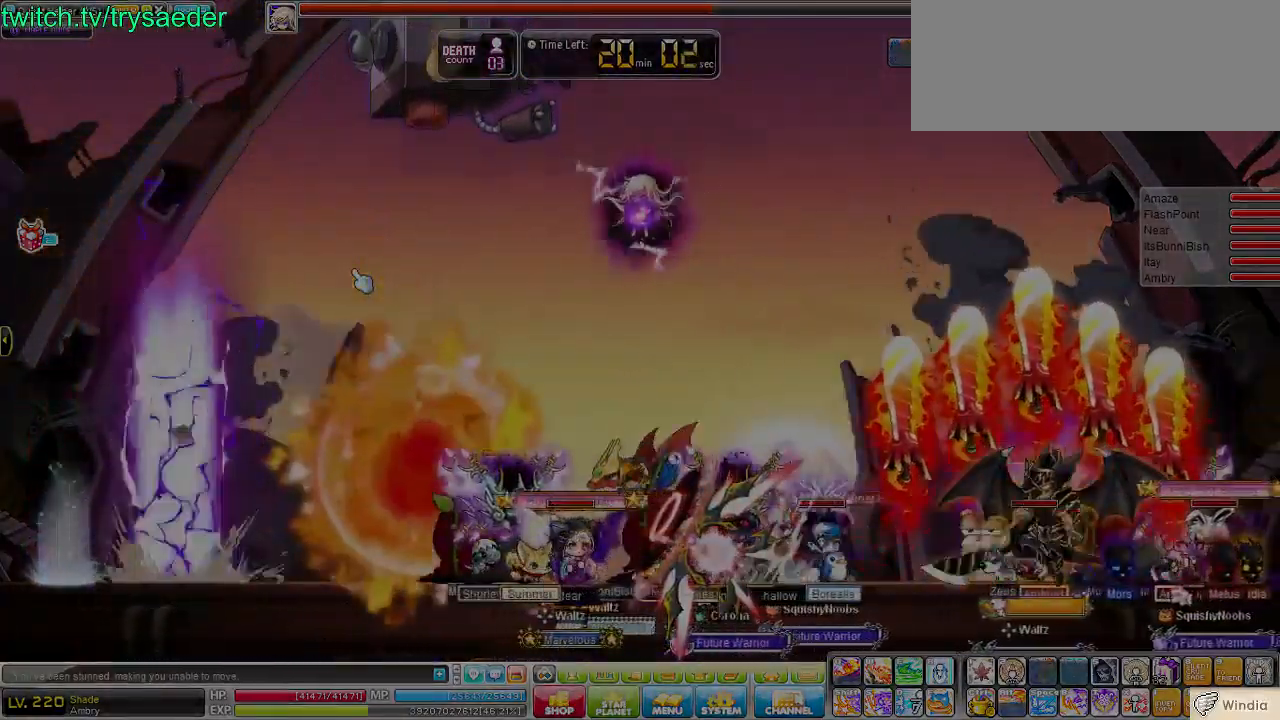
{"keys": [], "events": []}
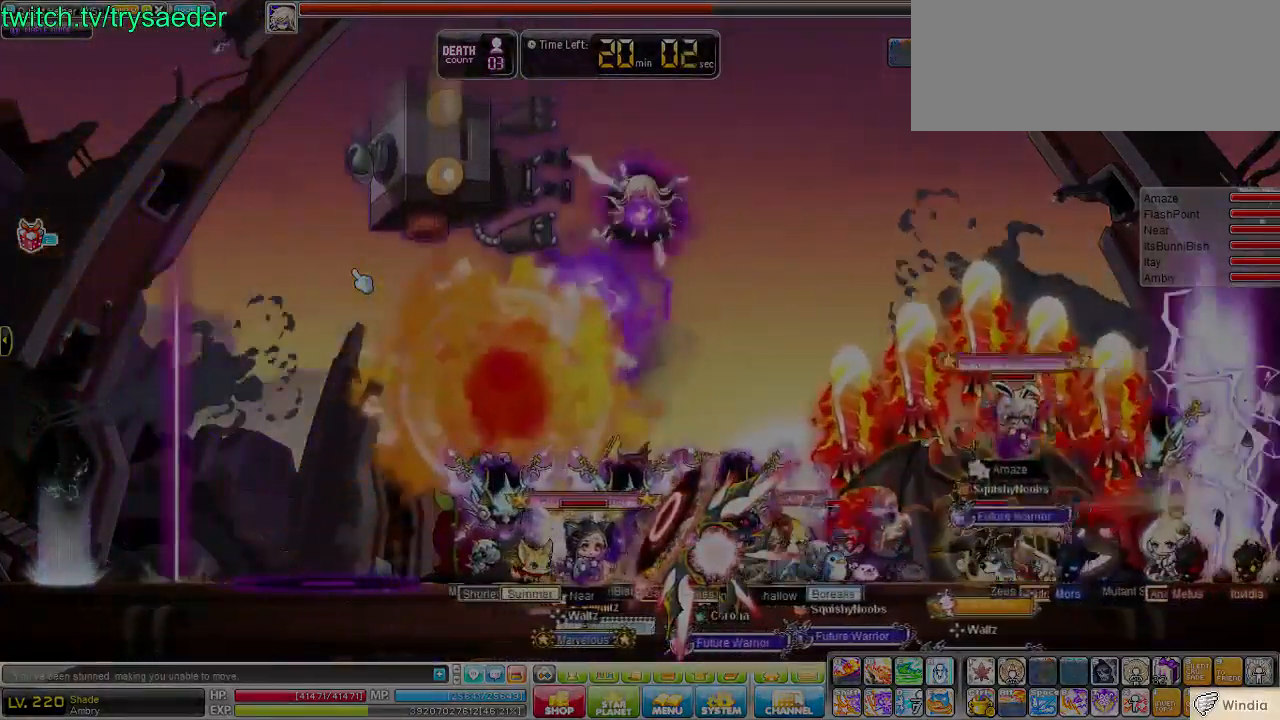
{"keys": [], "events": []}
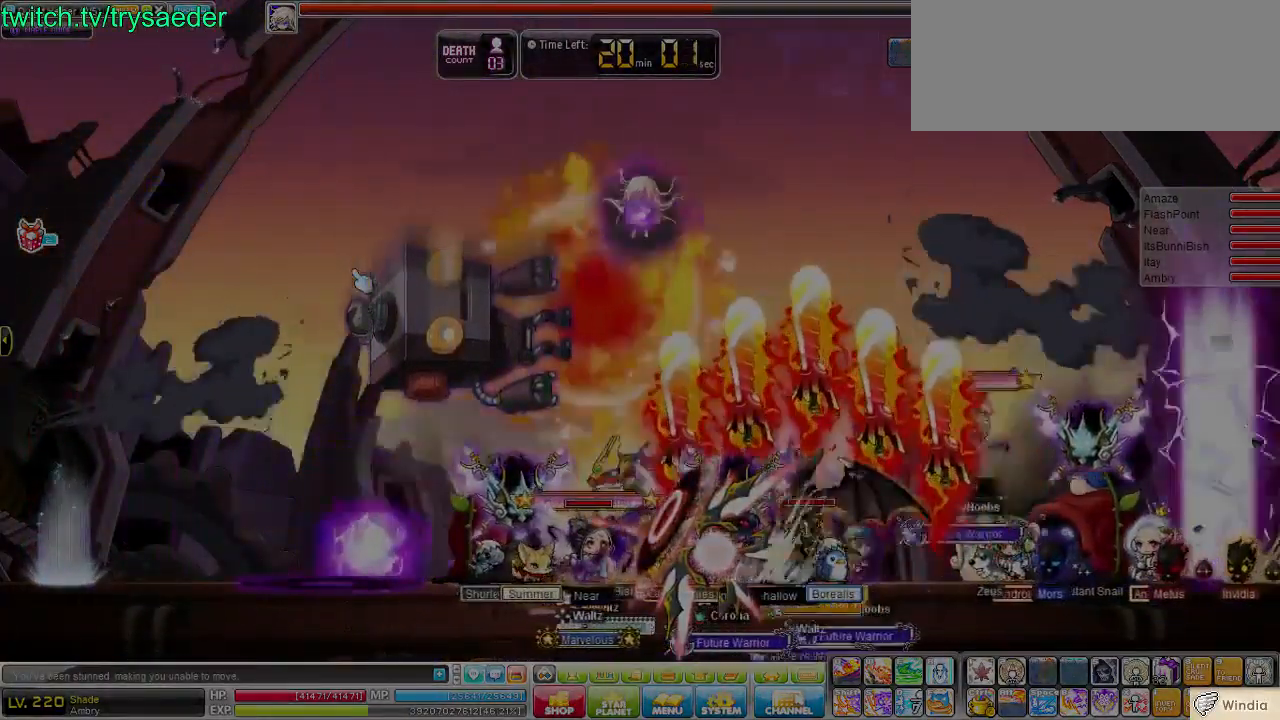
{"keys": [], "events": []}
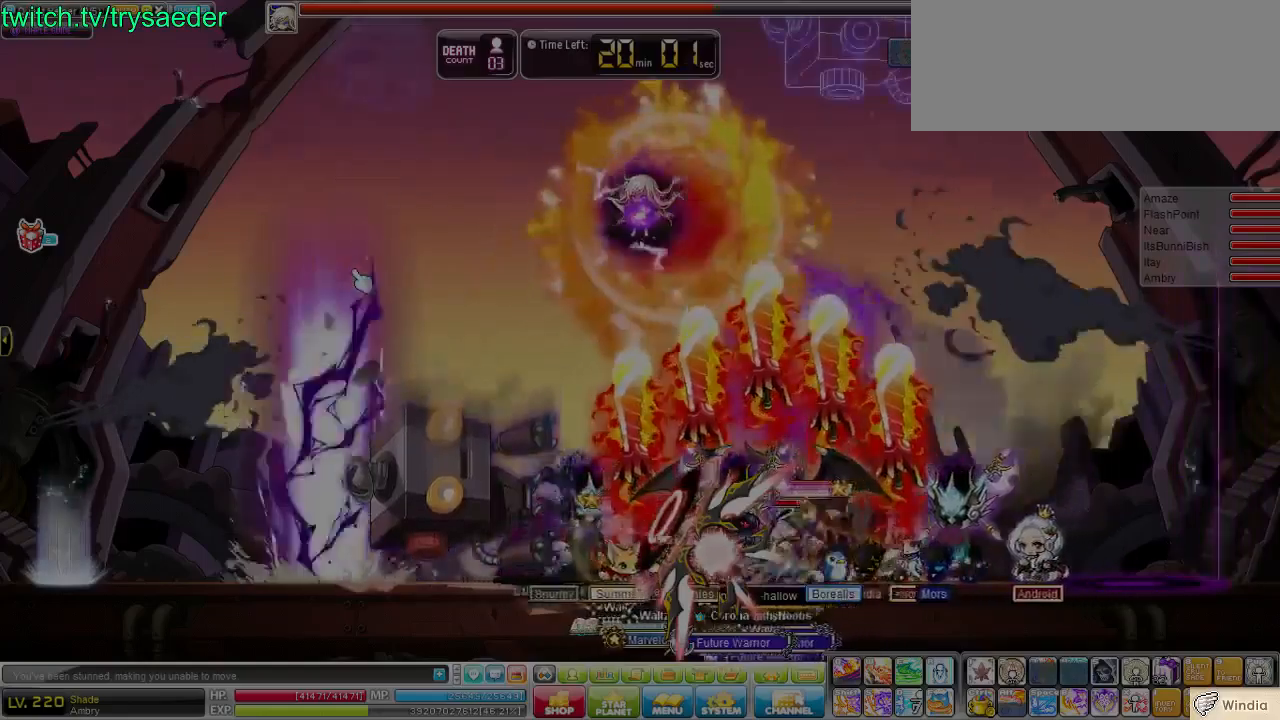
{"keys": [], "events": []}
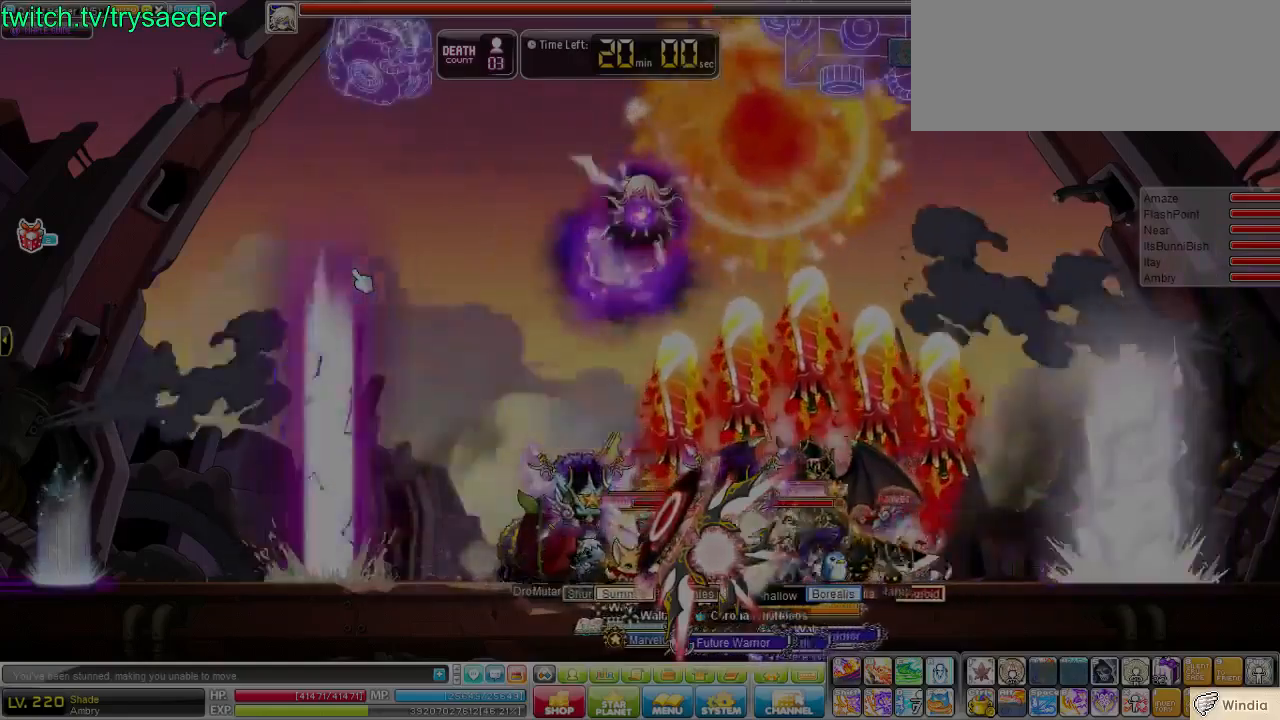
{"keys": [], "events": []}
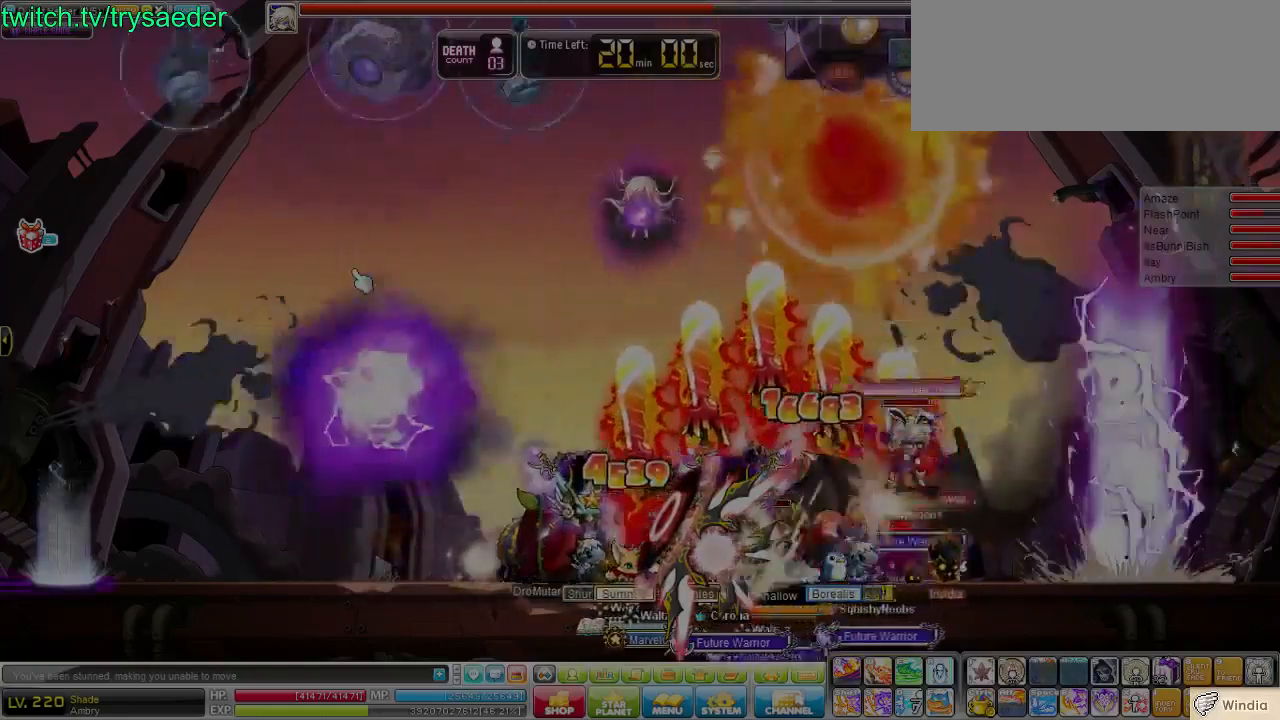
{"keys": [], "events": []}
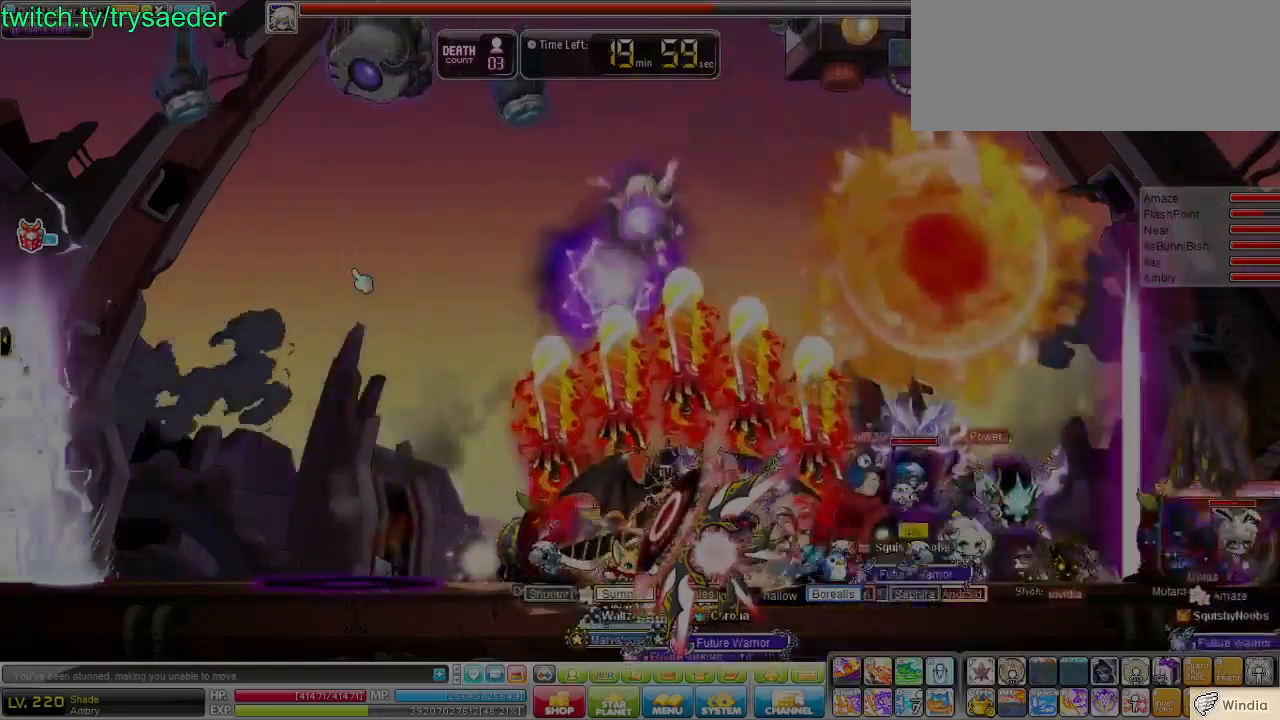
{"keys": [], "events": []}
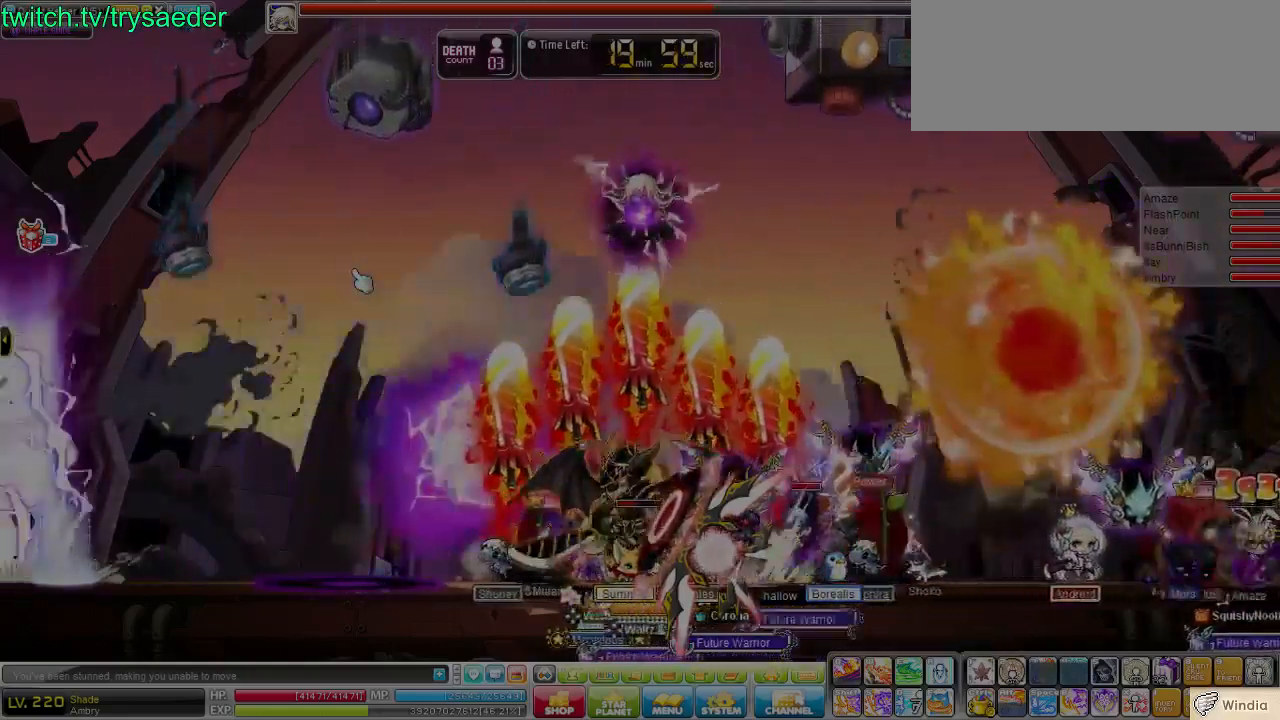
{"keys": [], "events": []}
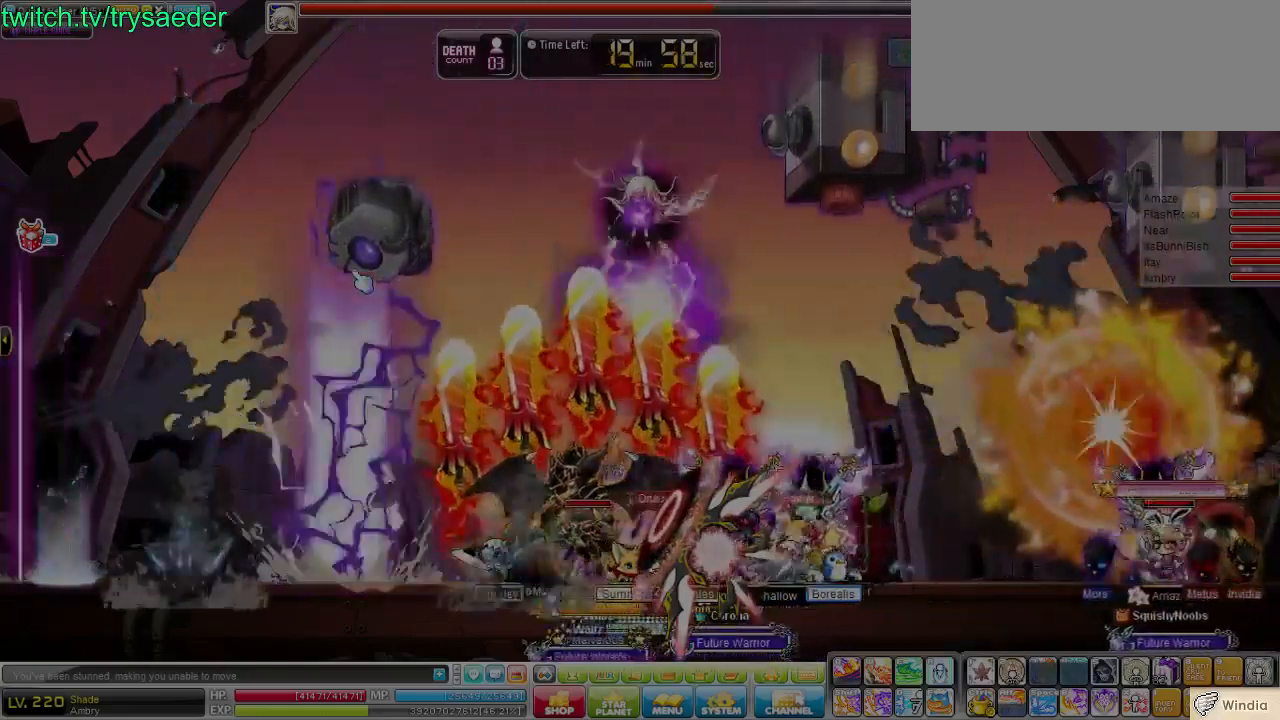
{"keys": ["r"], "events": [[379, "right", "down"], [414, "r", "down"], [448, "right", "up"]]}
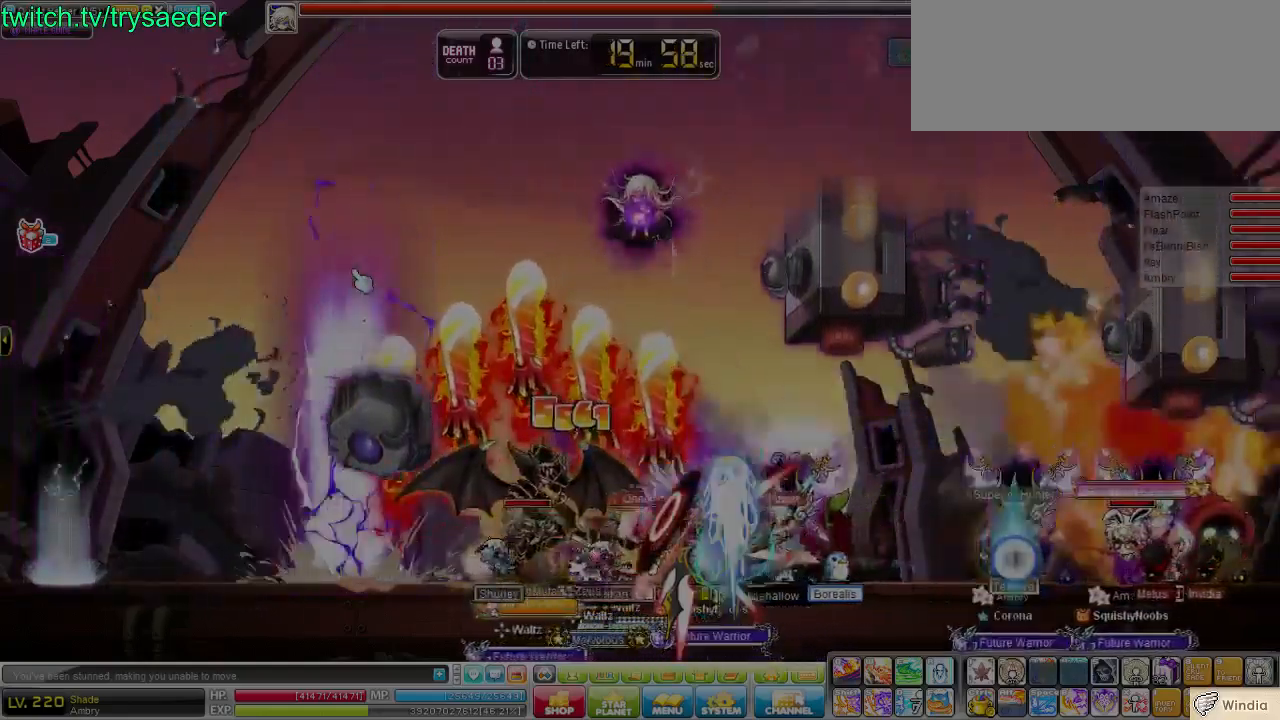
{"keys": [], "events": [[69, "r", "up"]]}
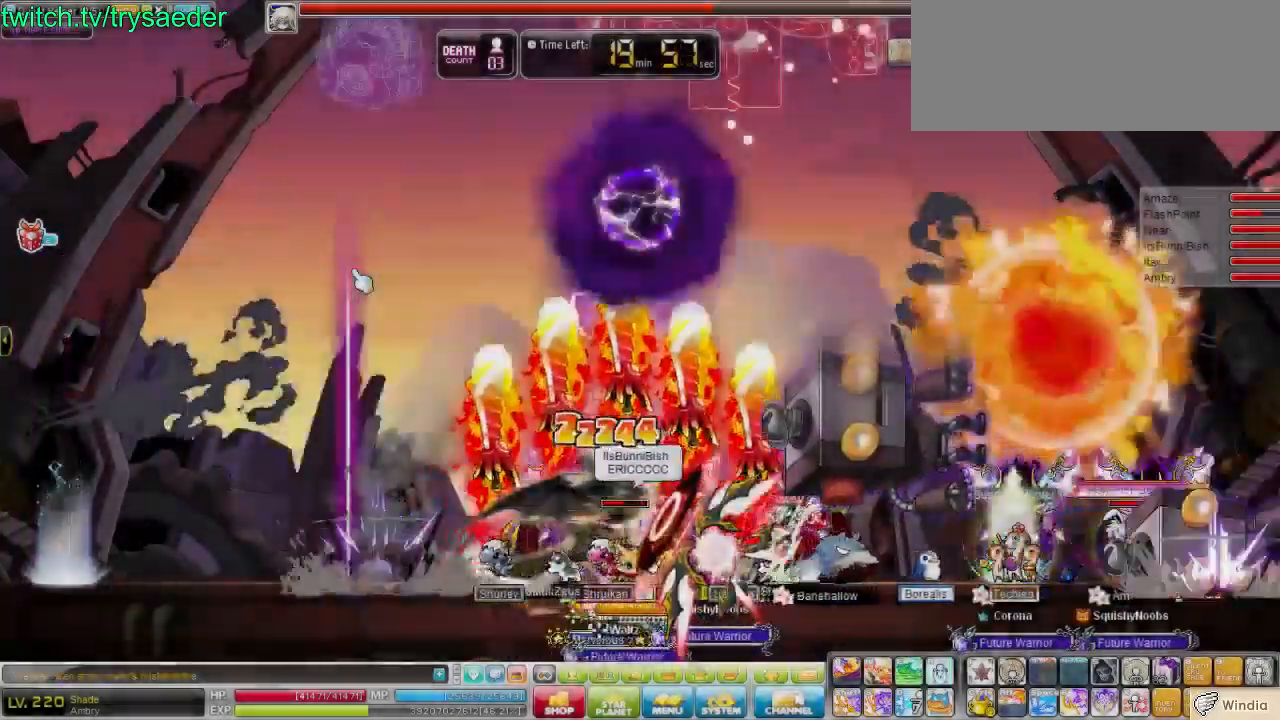
{"keys": ["left"], "events": [[34, "right", "down"], [207, "right", "up"], [379, "left", "down"]]}
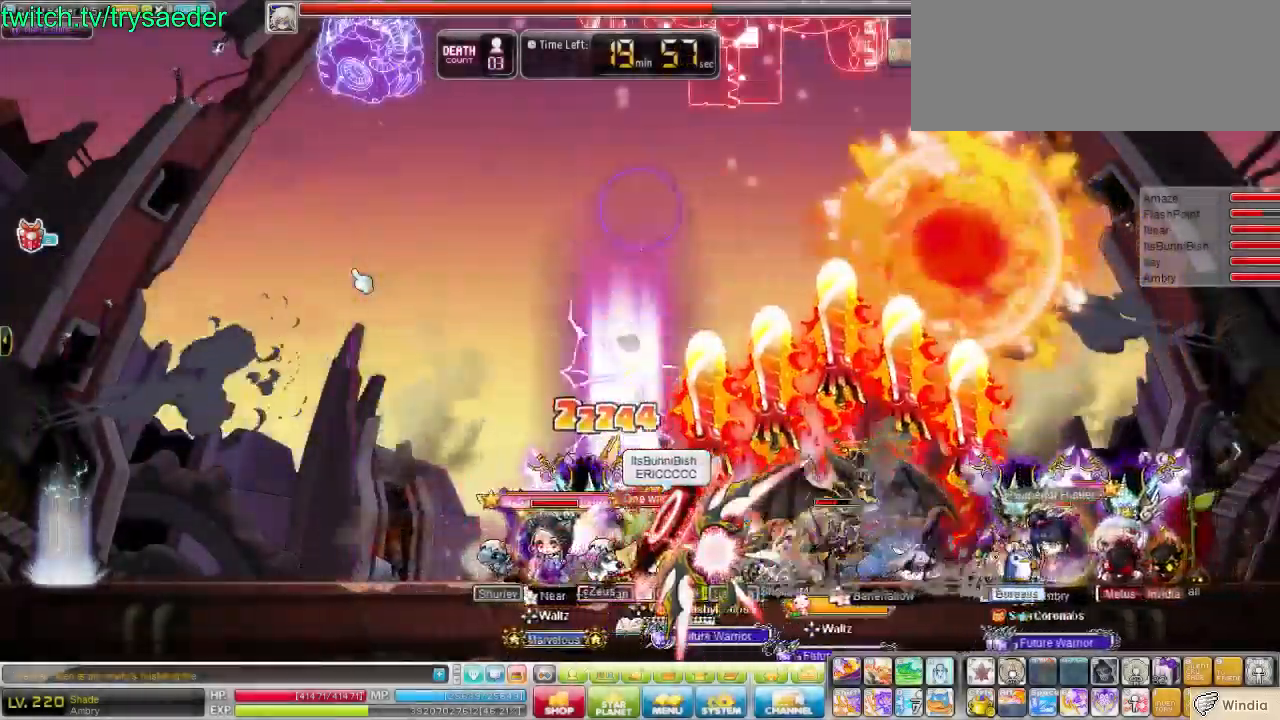
{"keys": ["right"], "events": [[275, "left", "up"], [448, "right", "down"]]}
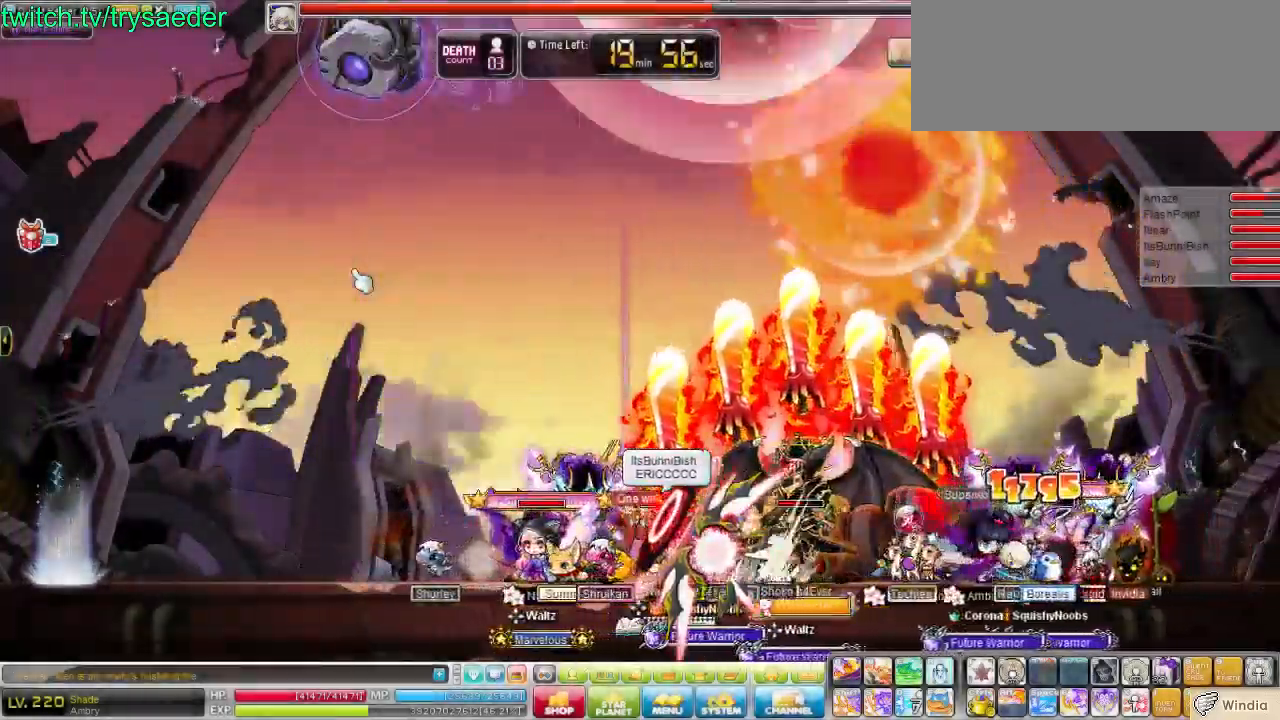
{"keys": ["right"], "events": []}
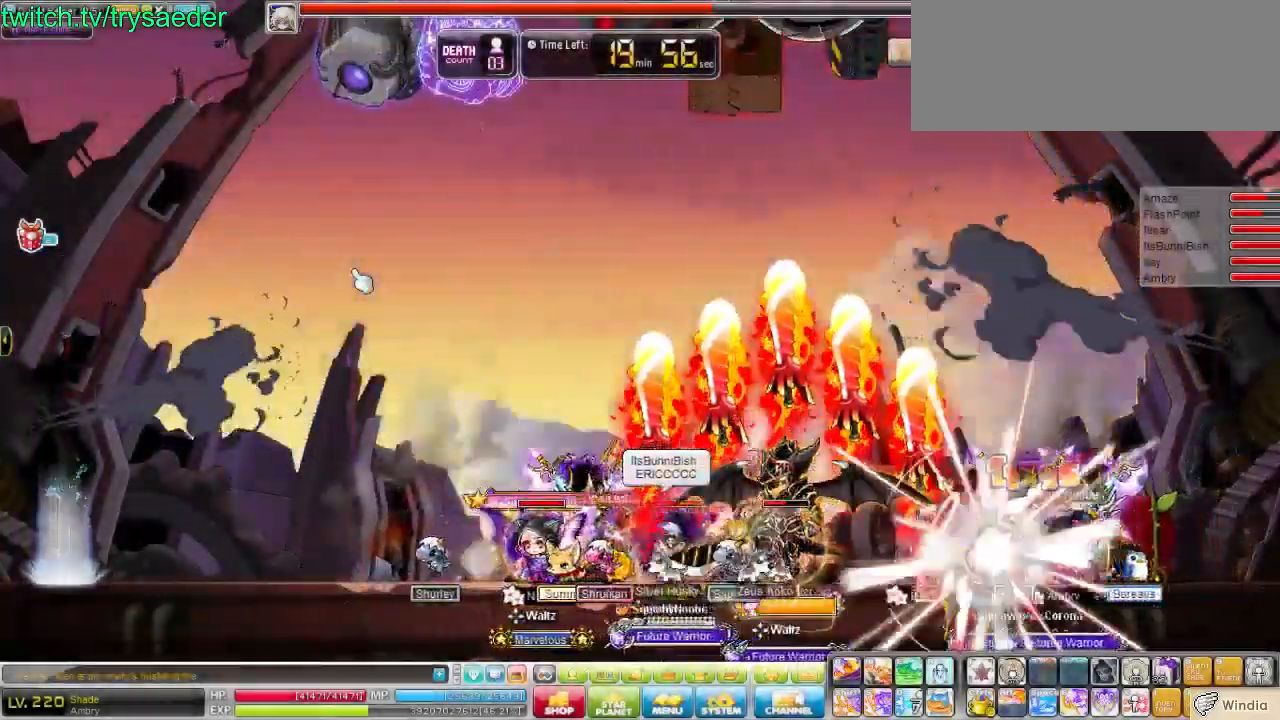
{"keys": [], "events": [[345, "right", "up"]]}
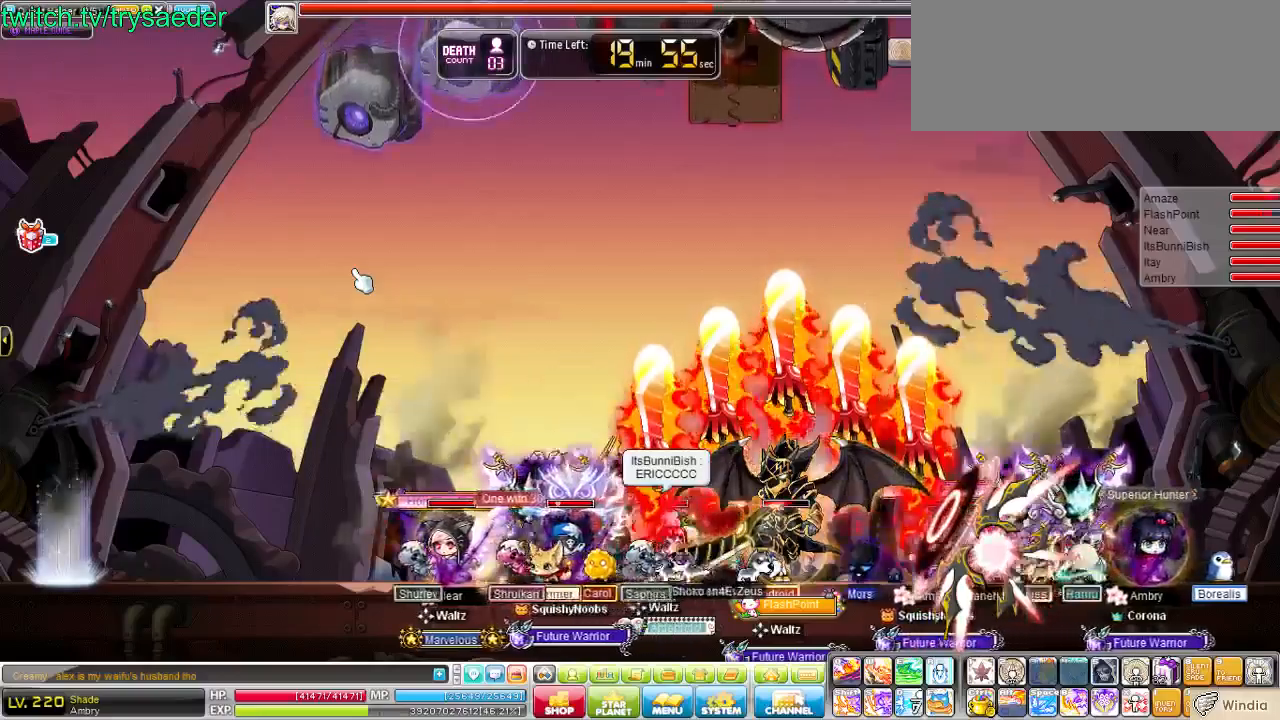
{"keys": [], "events": []}
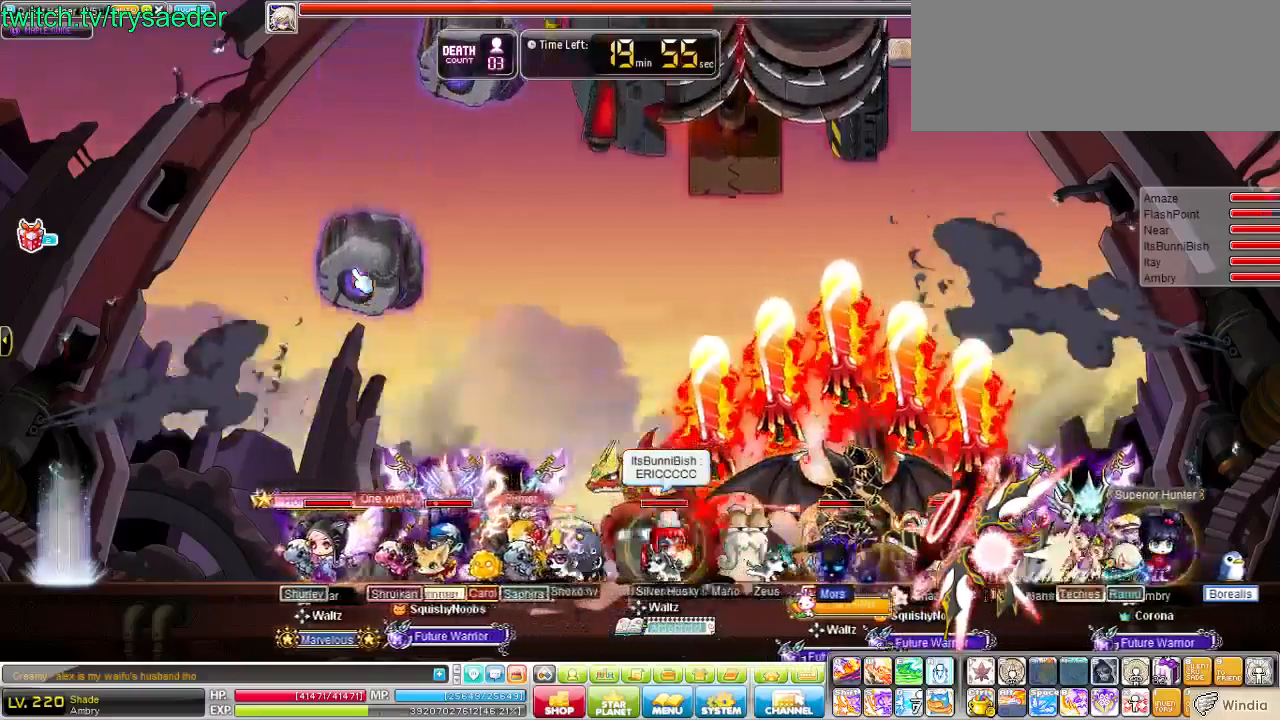
{"keys": [], "events": []}
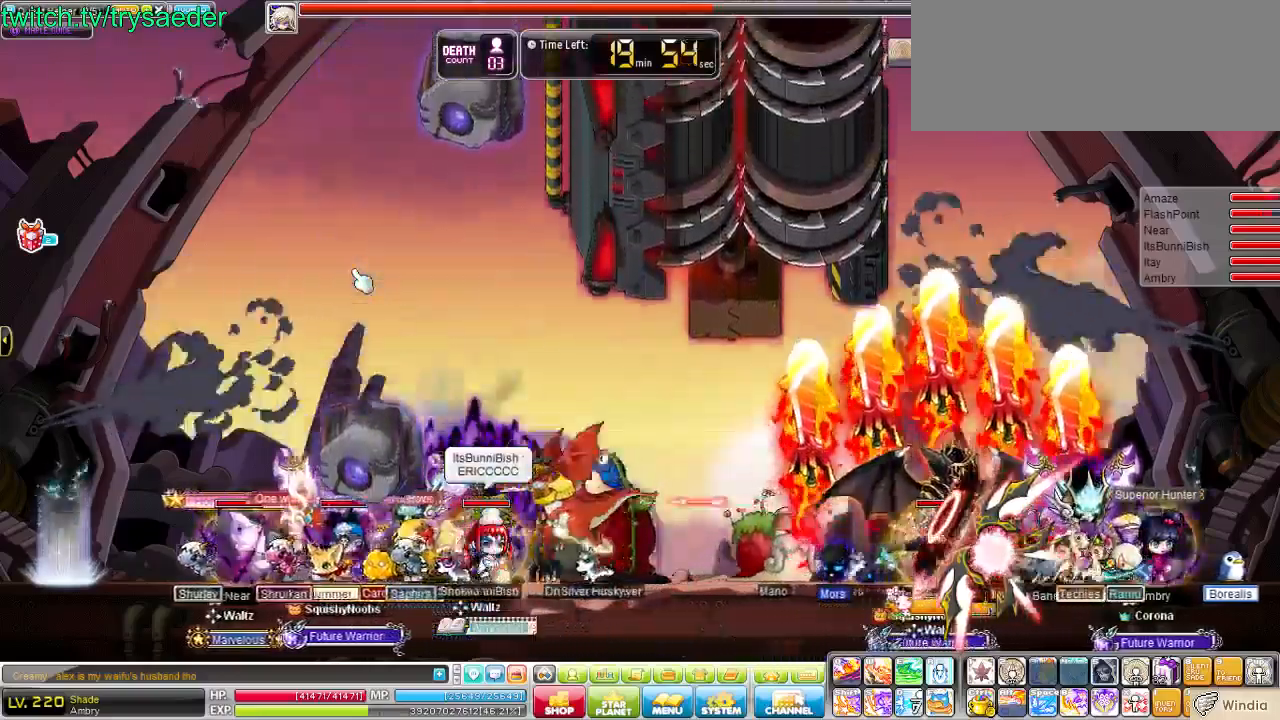
{"keys": [], "events": [[207, "left", "down"], [310, "left", "up"]]}
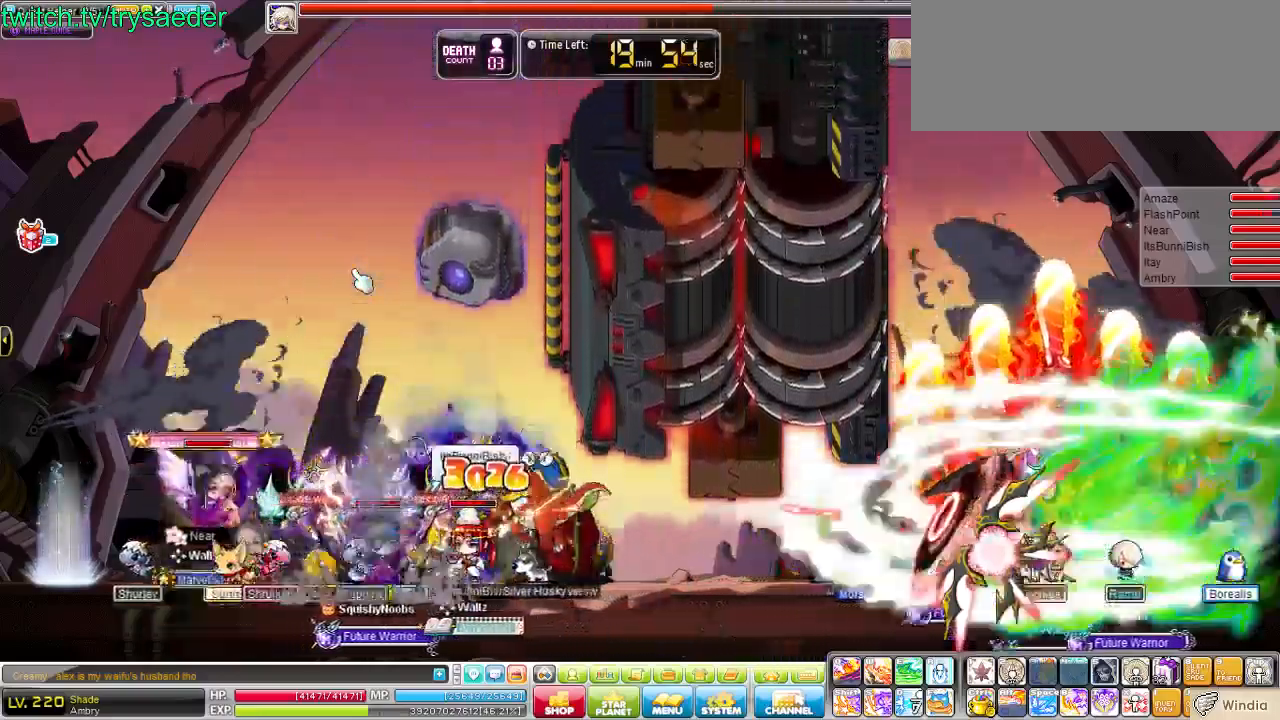
{"keys": [], "events": [[276, "left", "down"], [380, "left", "up"]]}
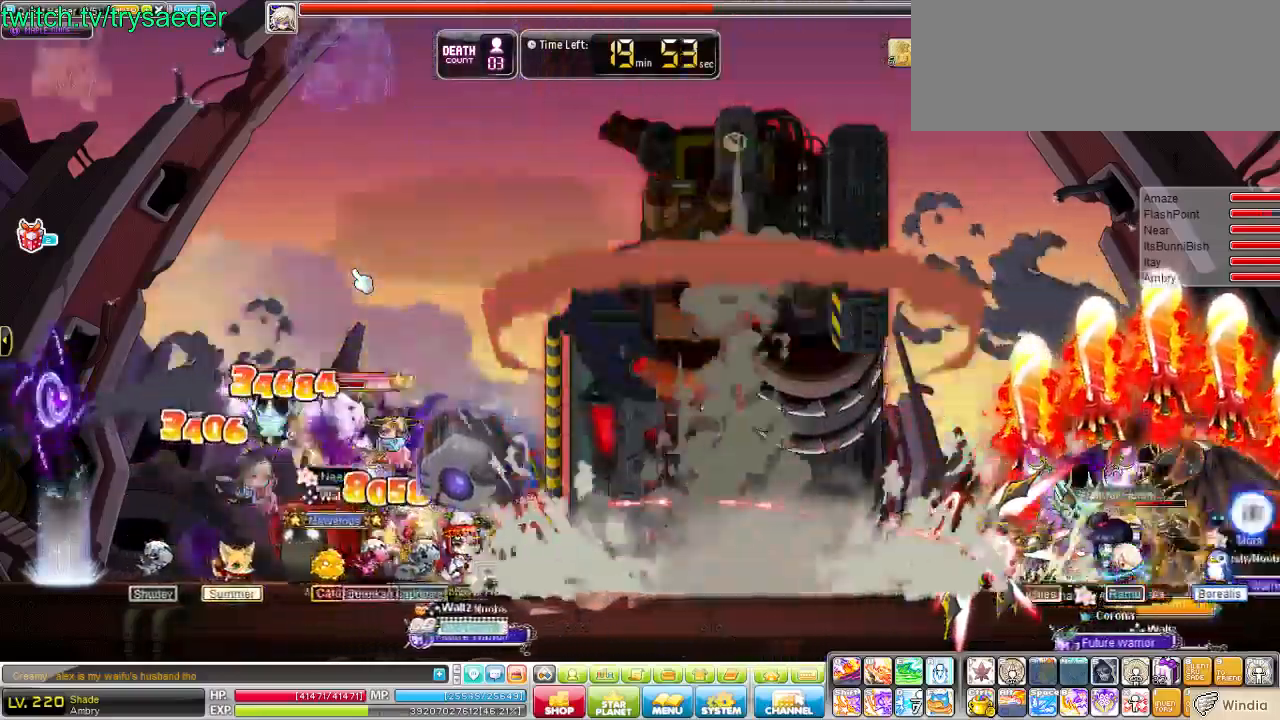
{"keys": ["left"], "events": [[483, "left", "down"]]}
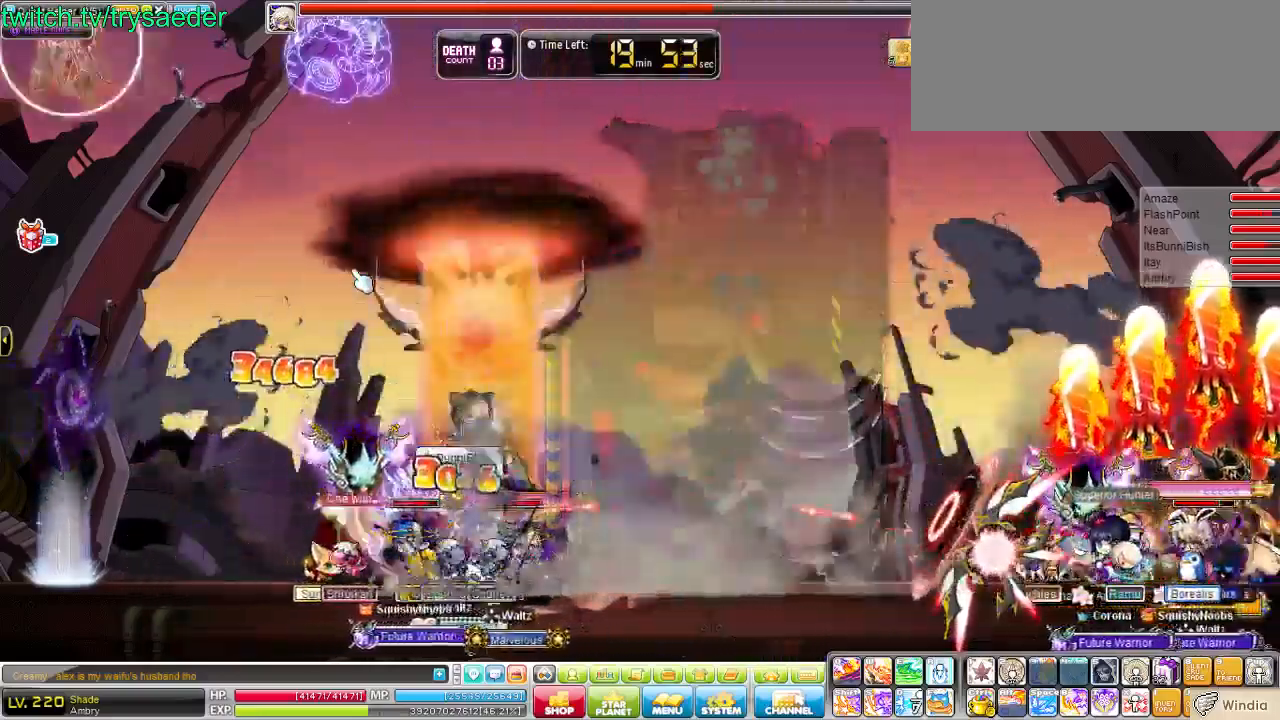
{"keys": ["left"], "events": [[35, "left", "up"], [207, "left", "down"], [207, "v", "down"], [311, "v", "up"], [380, "v", "down"], [483, "v", "up"]]}
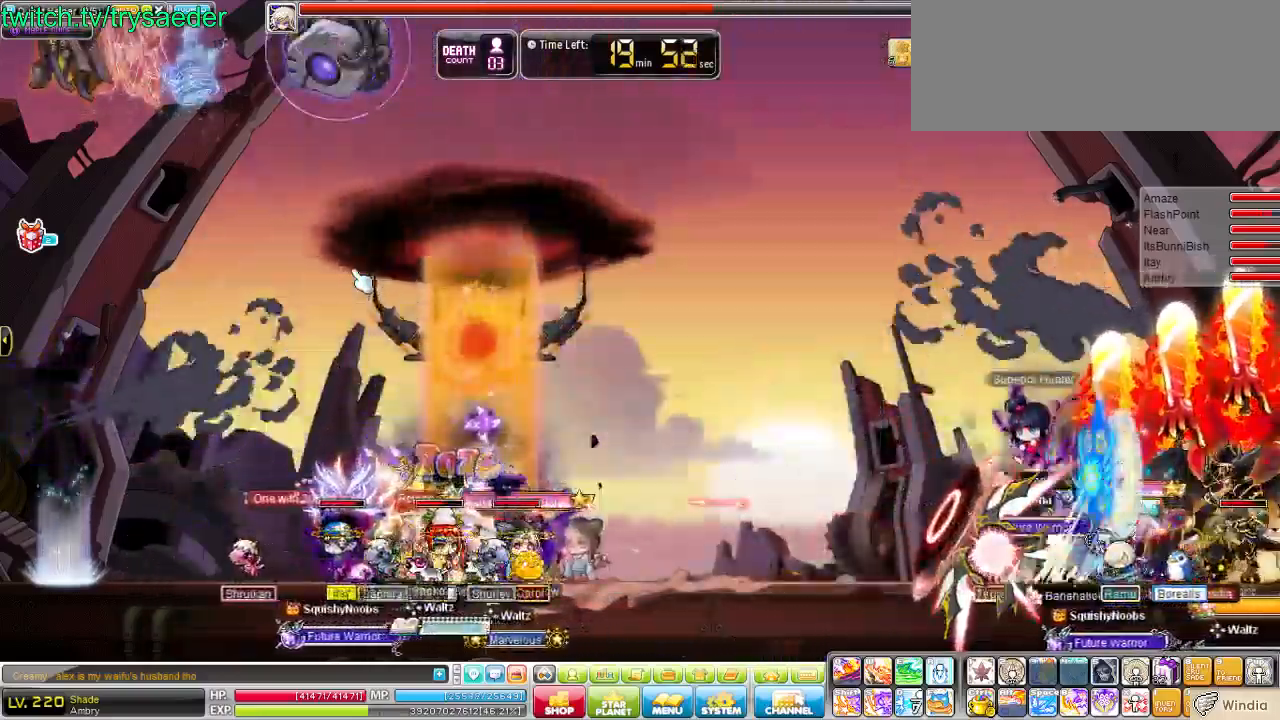
{"keys": [], "events": [[35, "v", "down"], [172, "v", "up"], [241, "left", "up"]]}